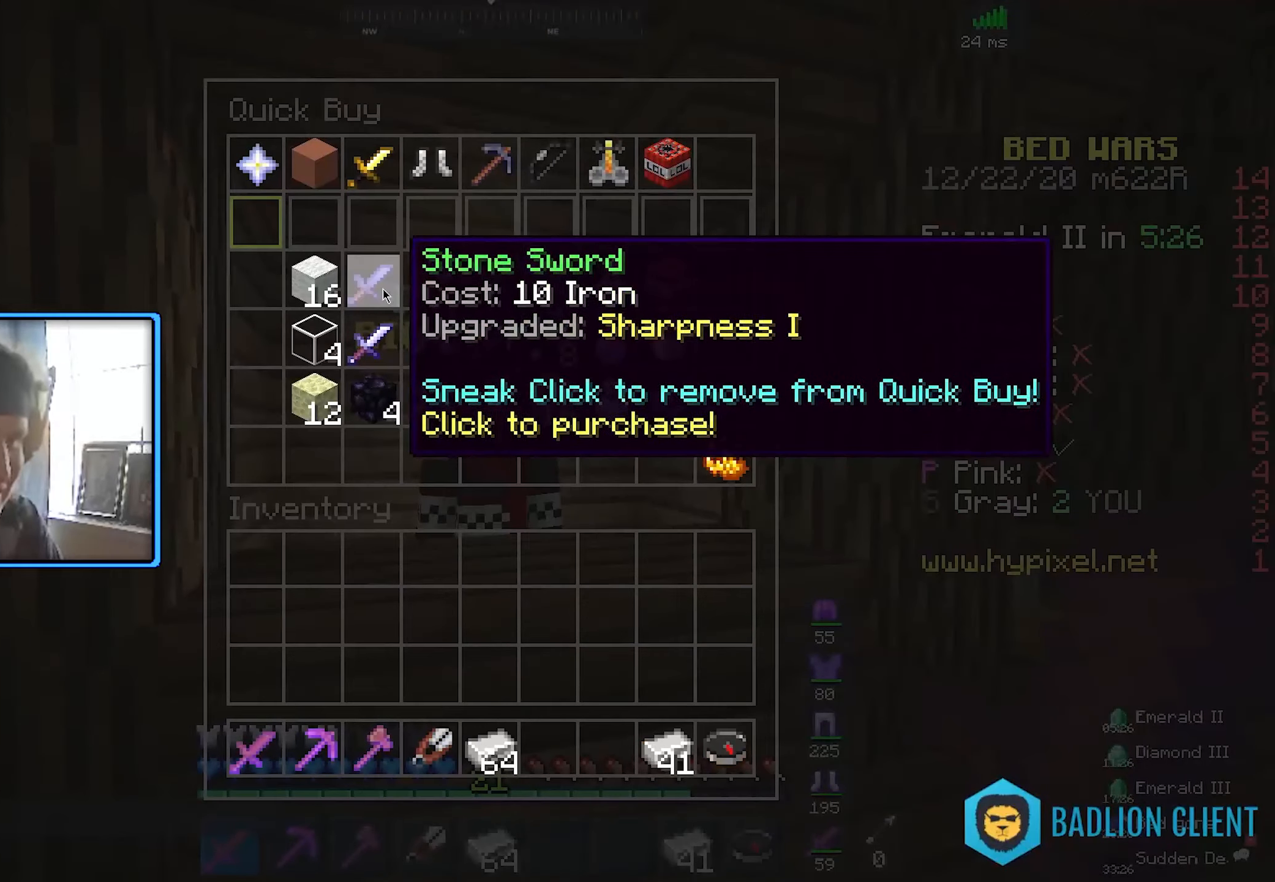
Gameplay with keyboard and mouse; each line is a JSON object with the keys and mouse buttons held at the frame after it. "events" lists presses ("down") and releases ("up") of "a", "d", "s", "space", "w", "mouse_left" and "mouse_right" between this image and that frame as [ms after this image, input, new state], when the widget could be followed in between. "mouse_left", "mouse_right" = the "left", "right" buttons of the "mouse" list. No other keys are recorded. Fast repeated clicks can show as one long hold. Mouse movement is not recorded.
{"keys": [], "mouse": [], "events": []}
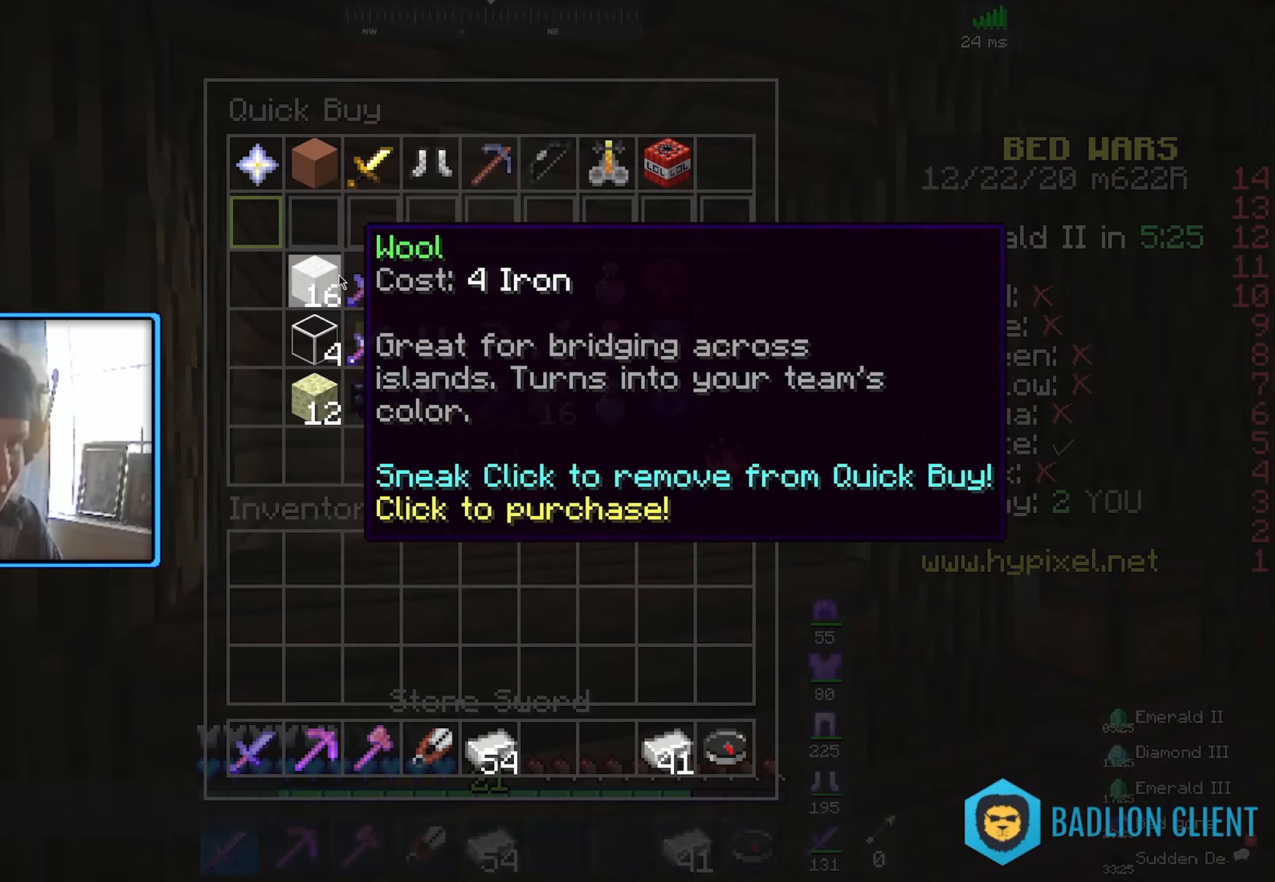
{"keys": [], "mouse": [], "events": []}
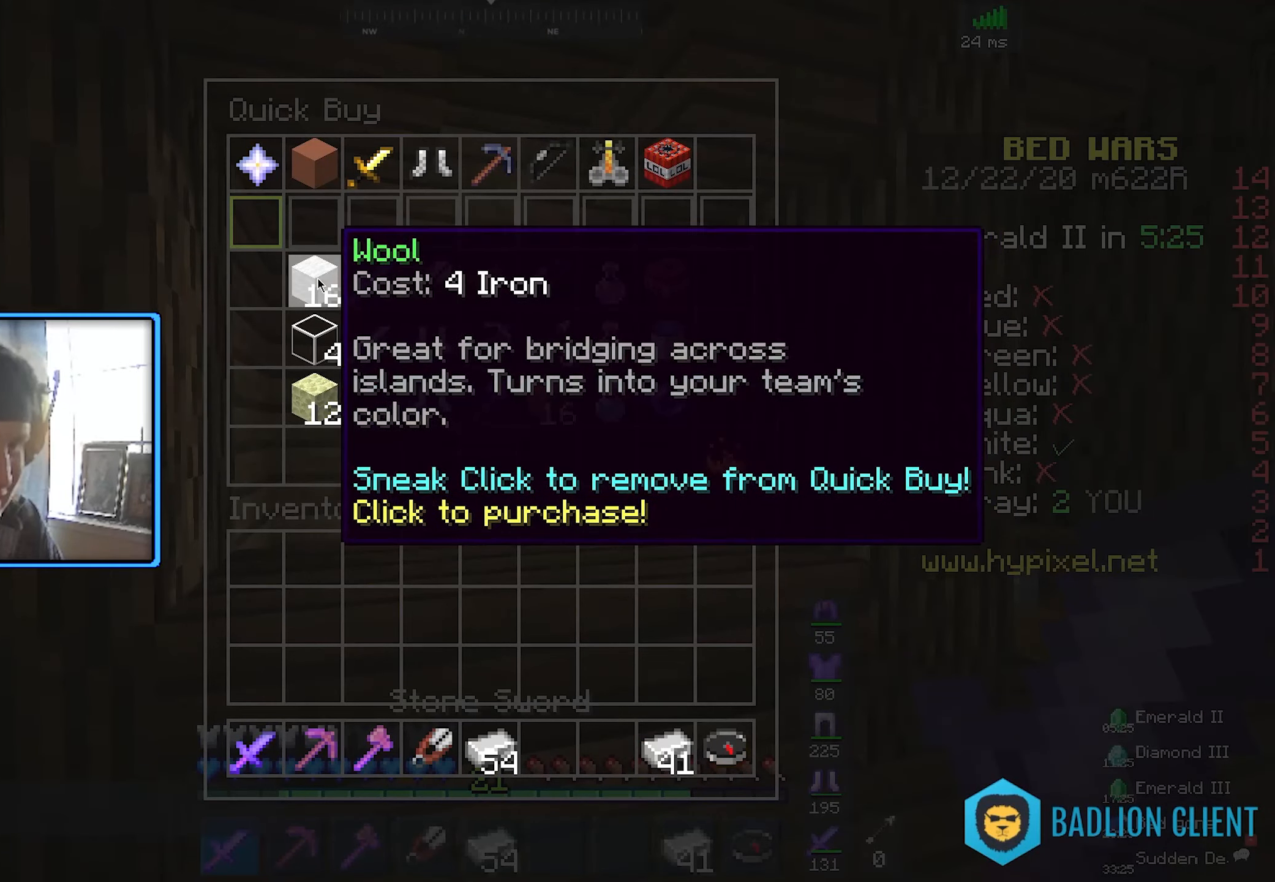
{"keys": [], "mouse": [], "events": []}
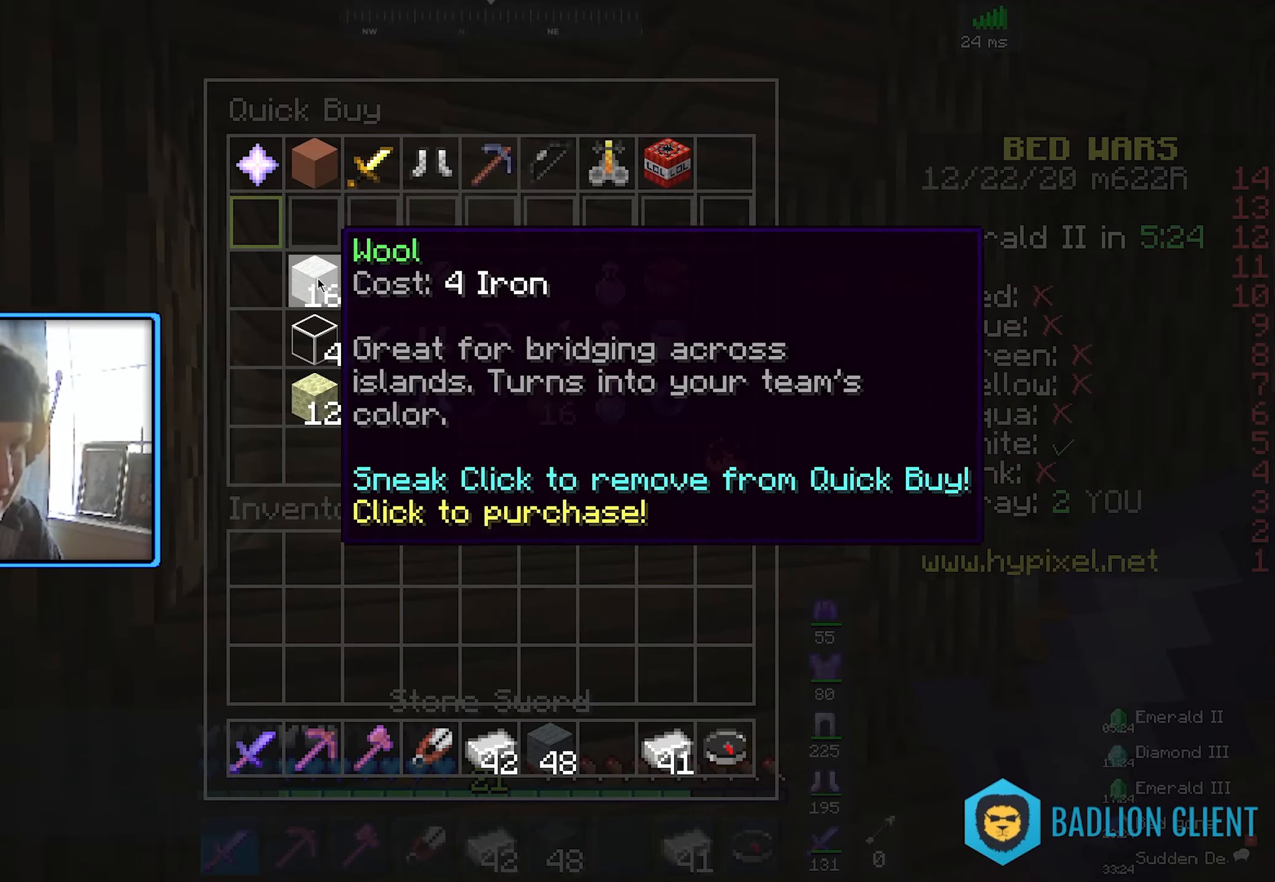
{"keys": ["w"], "mouse": [], "events": [[366, "w", "down"]]}
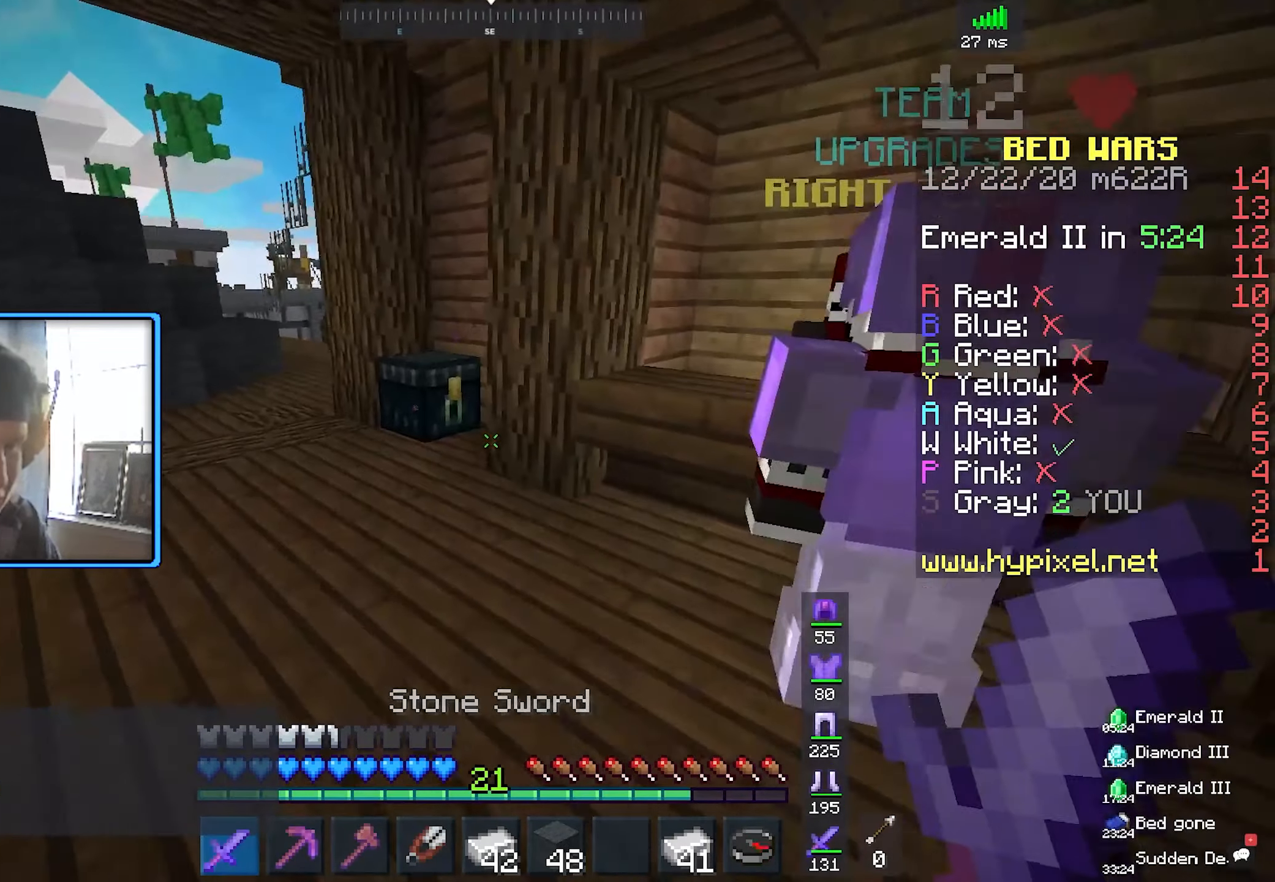
{"keys": ["w"], "mouse": [], "events": []}
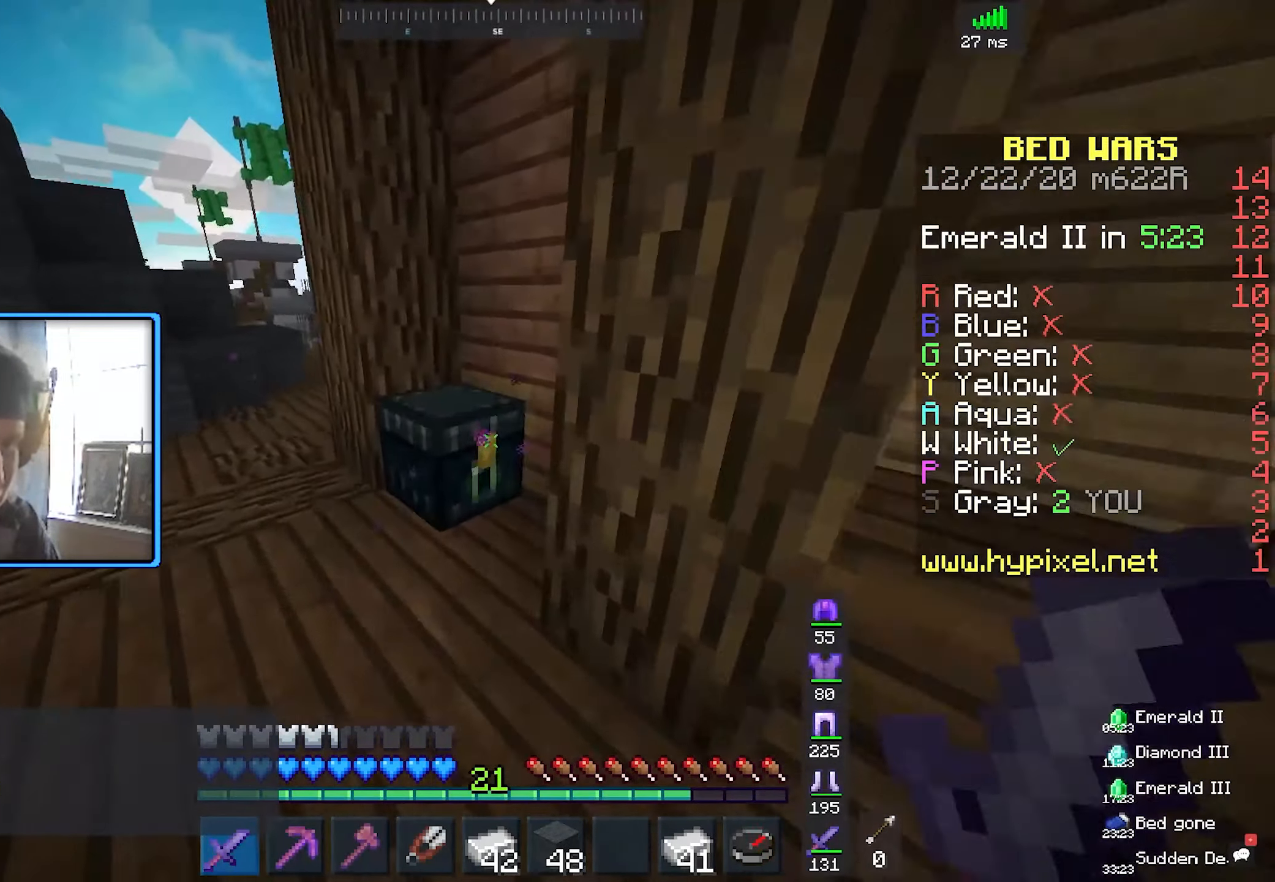
{"keys": [], "mouse": [], "events": [[16, "mouse_right", "down"], [133, "mouse_right", "up"], [167, "w", "up"]]}
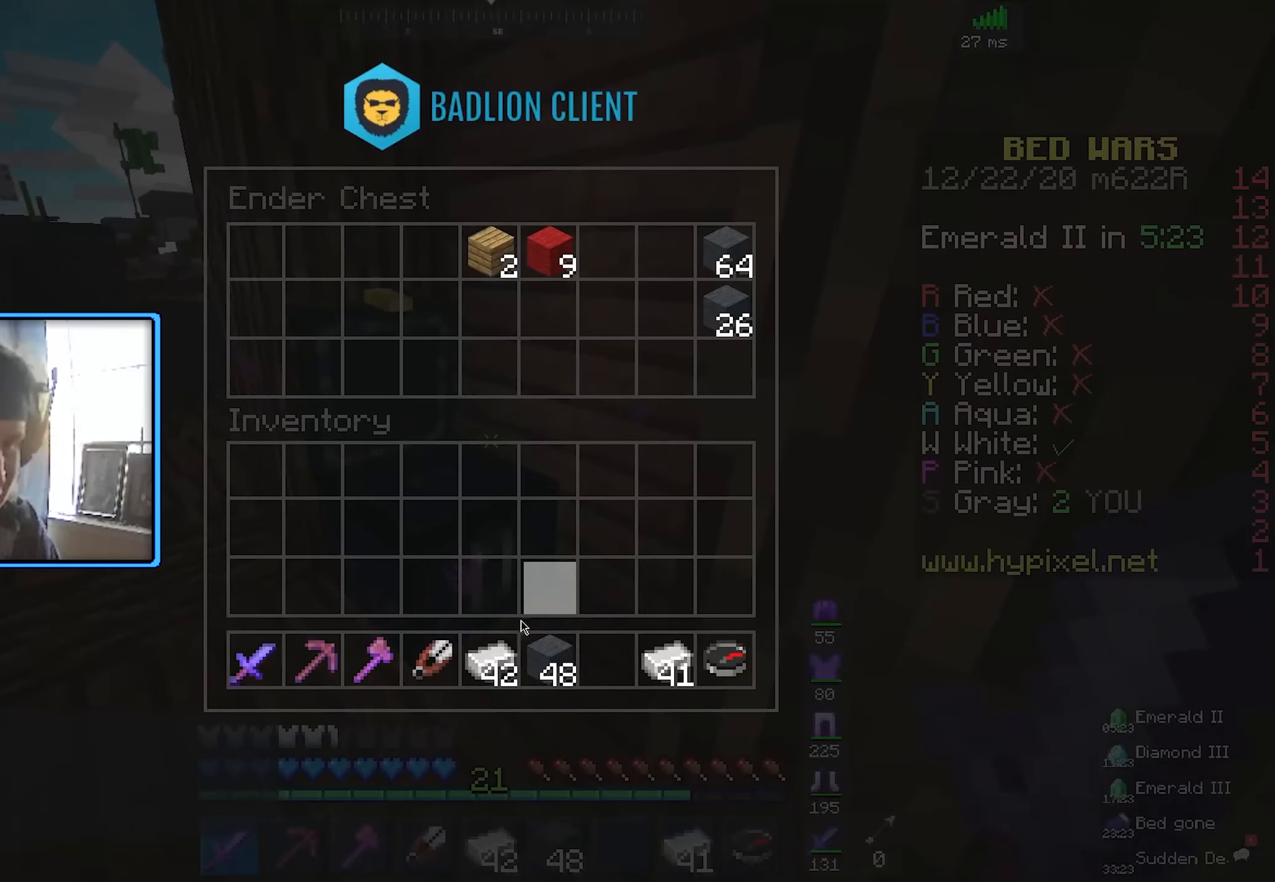
{"keys": [], "mouse": [], "events": []}
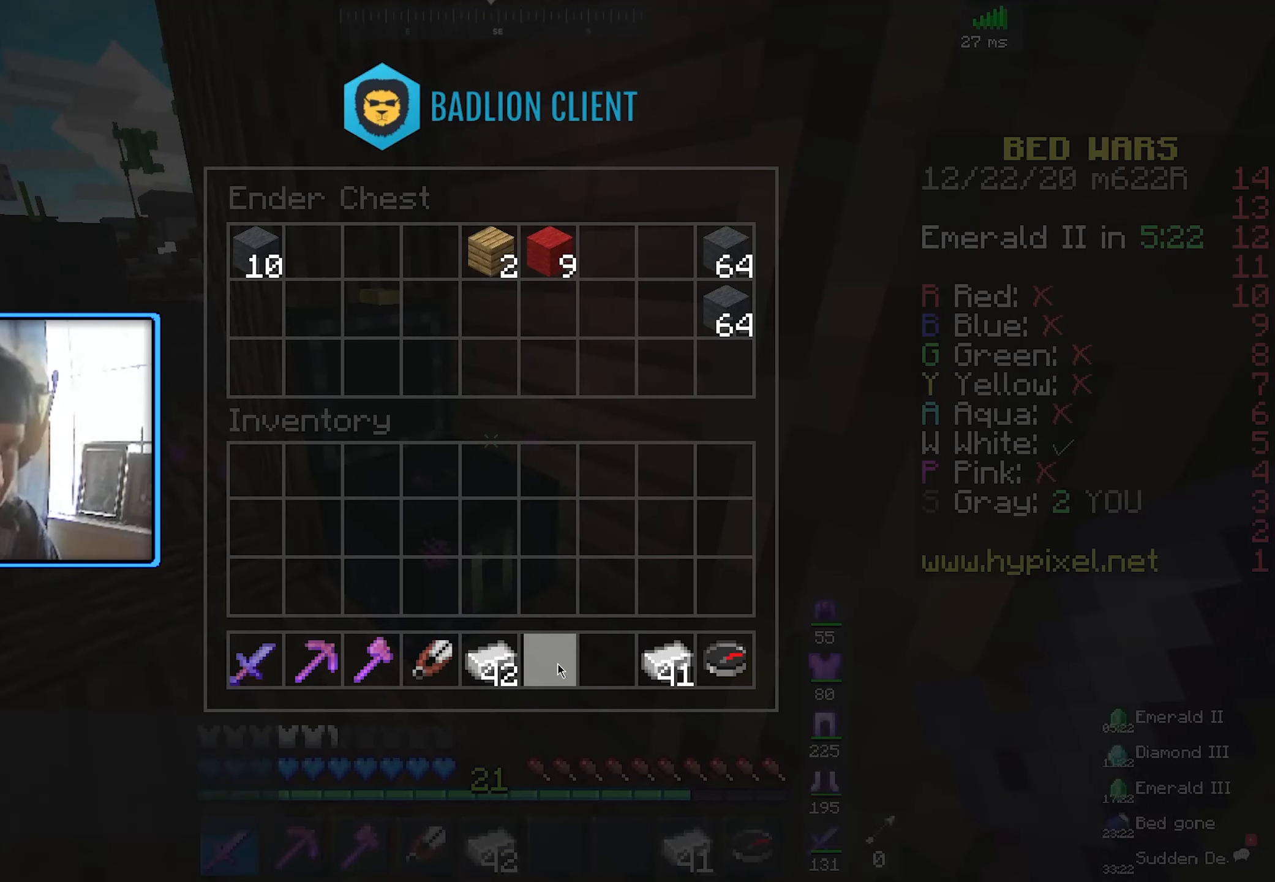
{"keys": [], "mouse": [], "events": []}
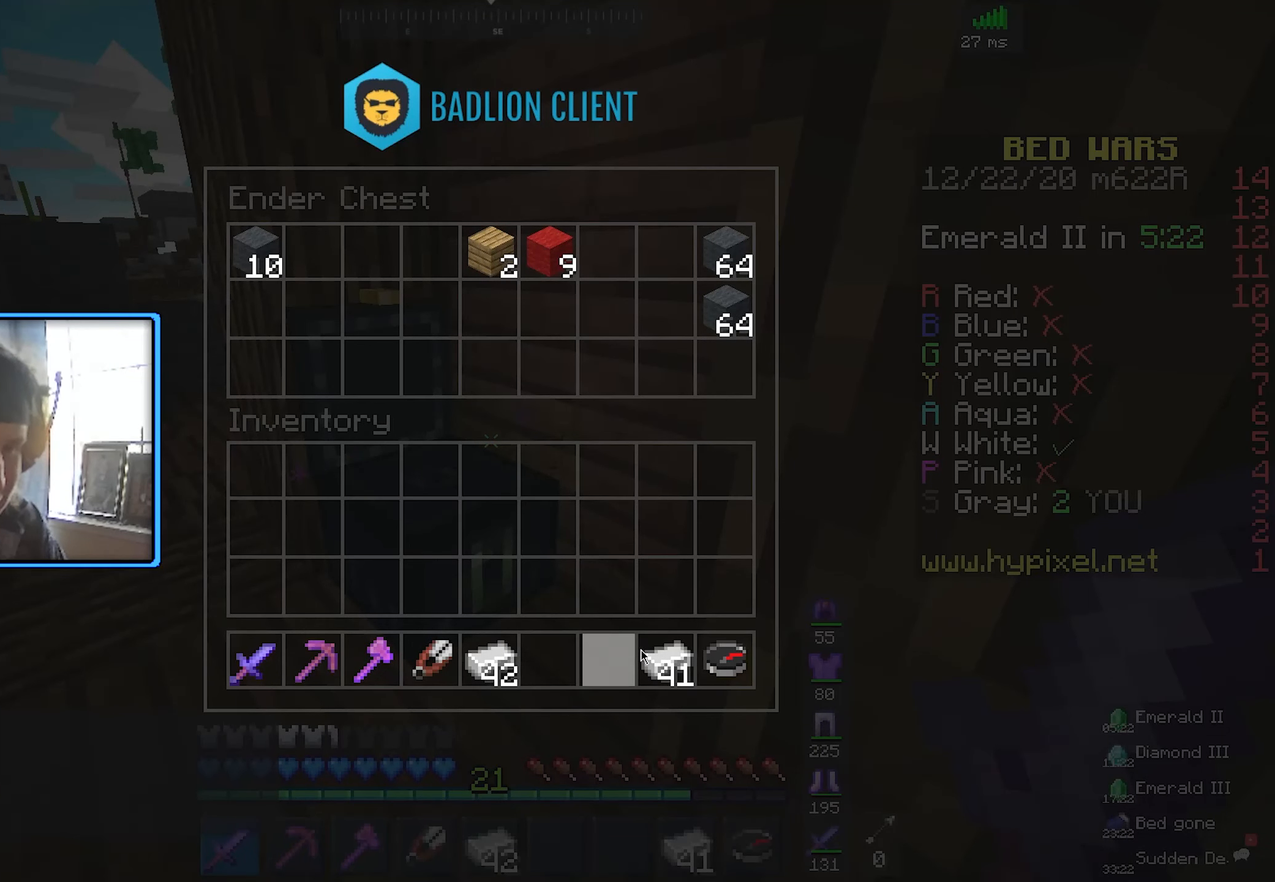
{"keys": [], "mouse": [], "events": []}
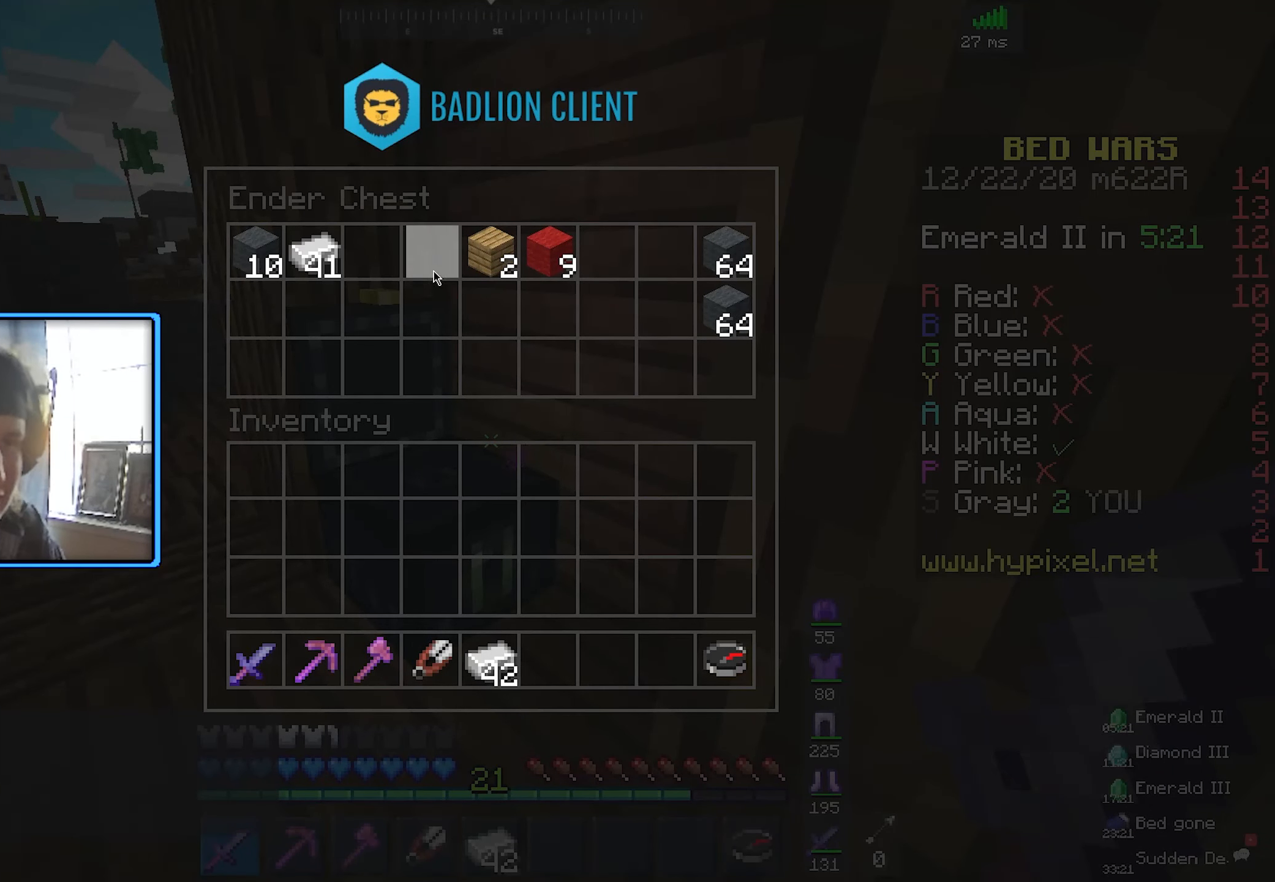
{"keys": [], "mouse": [], "events": []}
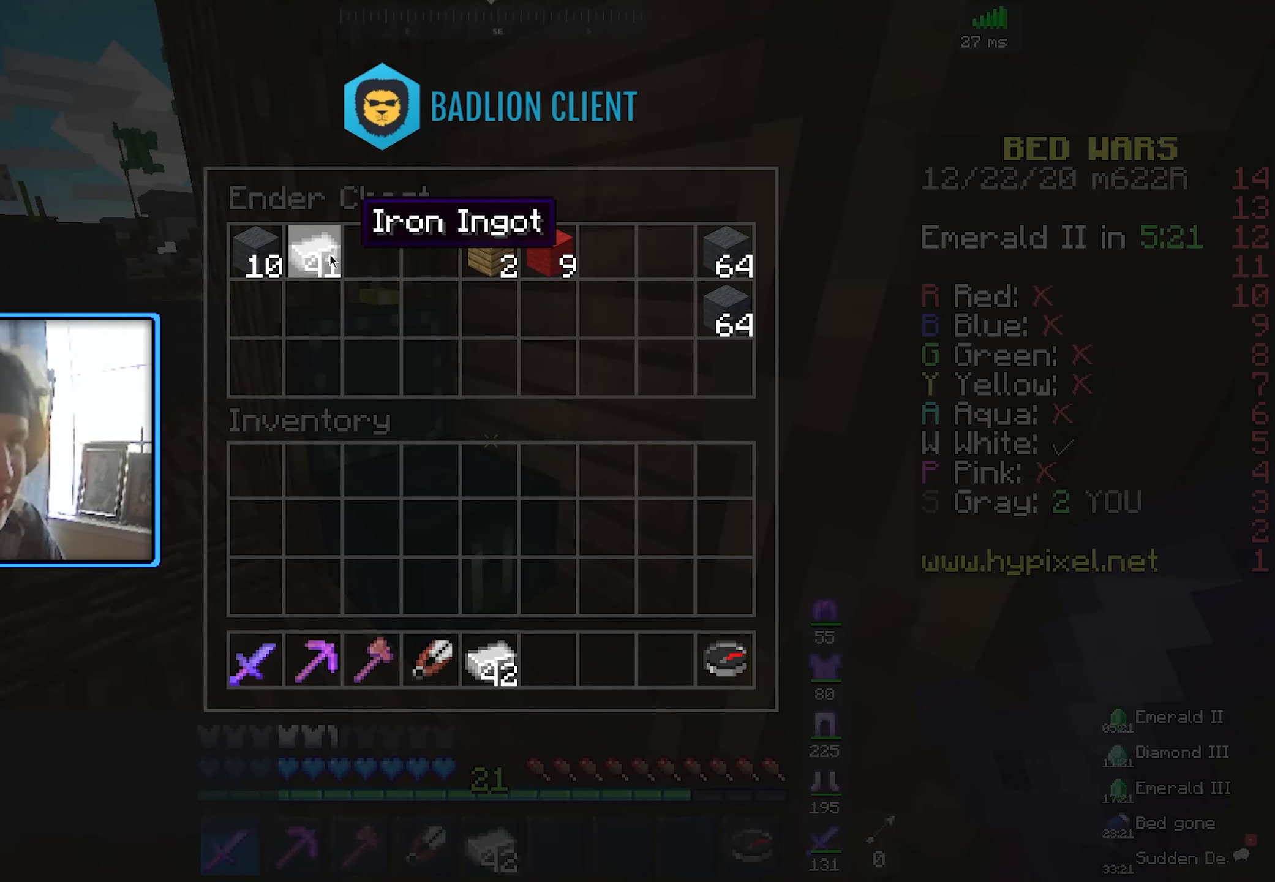
{"keys": [], "mouse": [], "events": []}
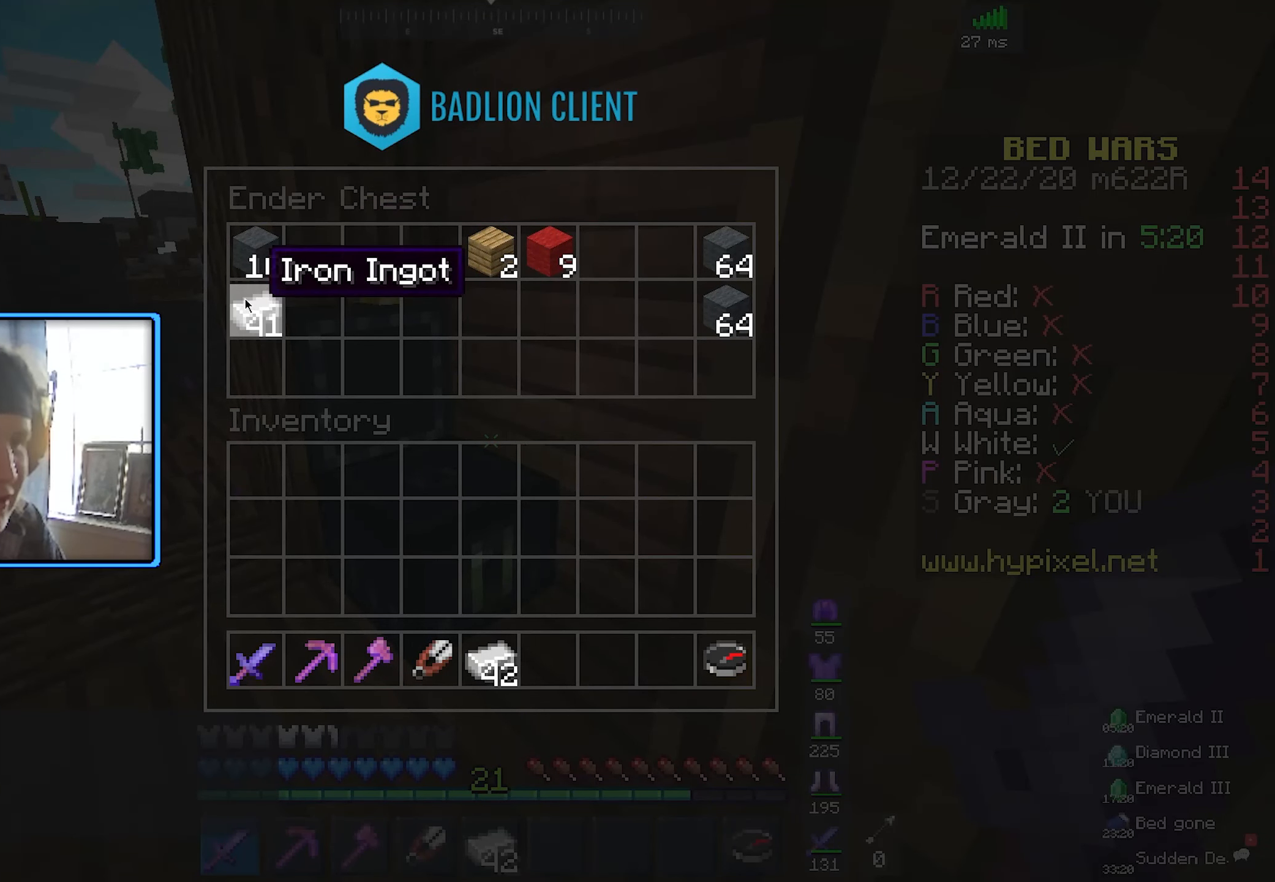
{"keys": [], "mouse": [], "events": []}
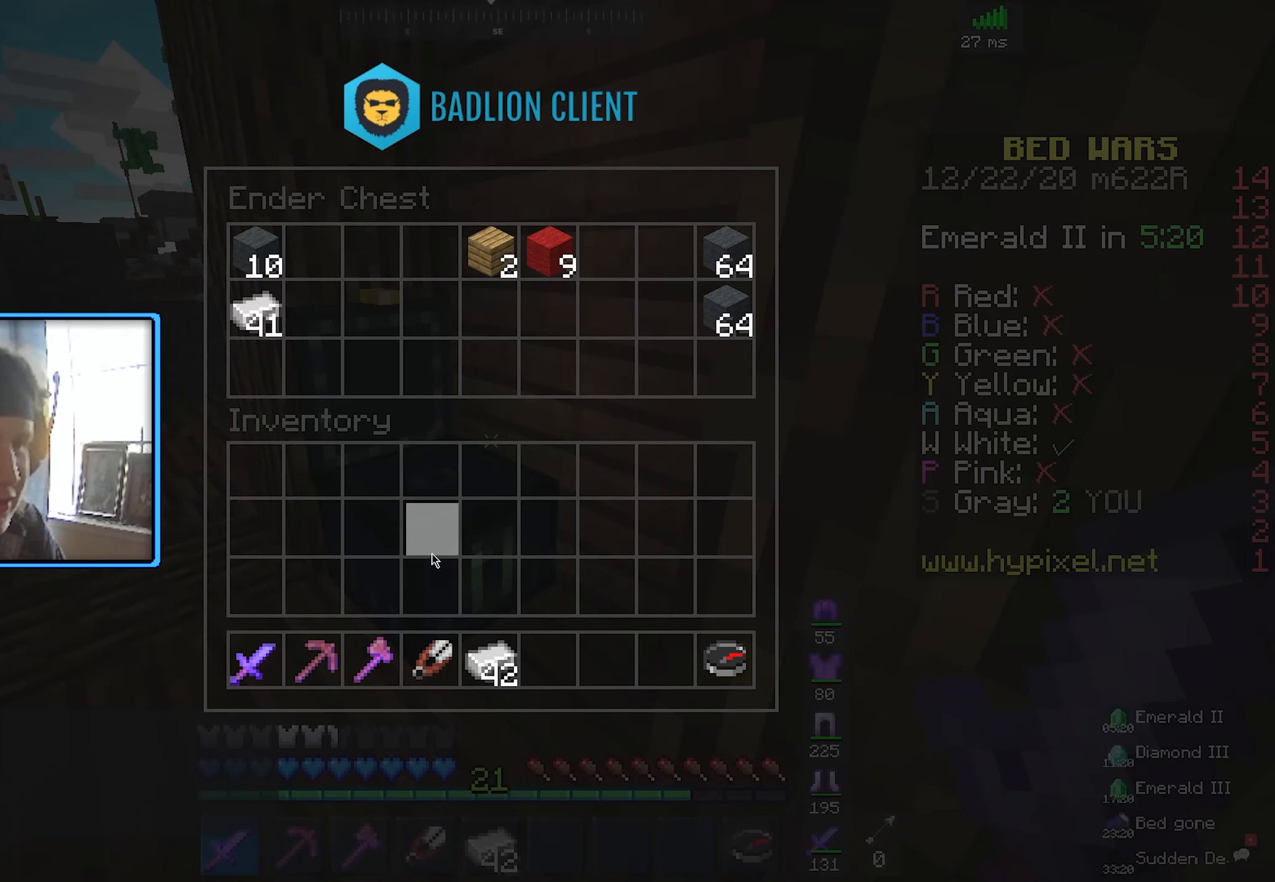
{"keys": [], "mouse": [], "events": []}
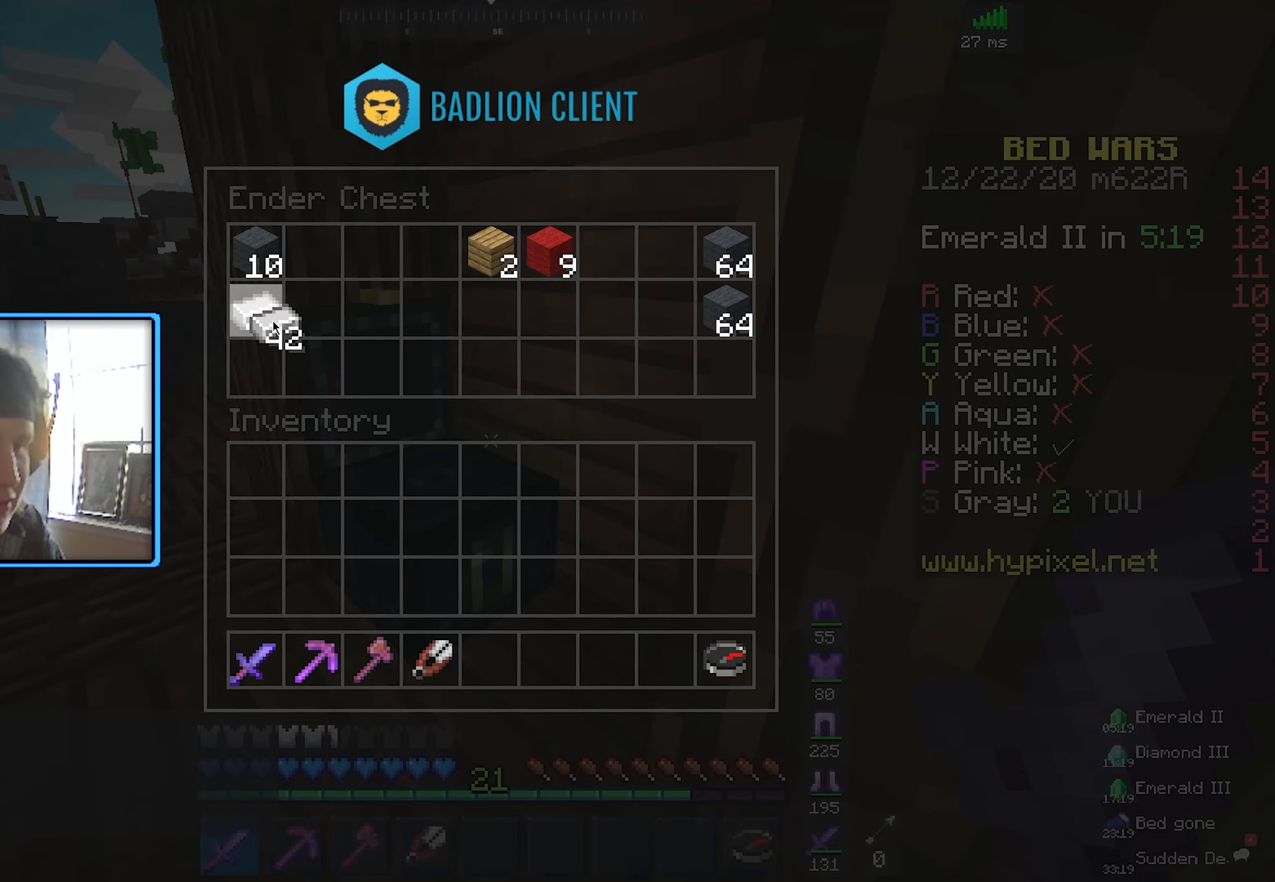
{"keys": [], "mouse": [], "events": []}
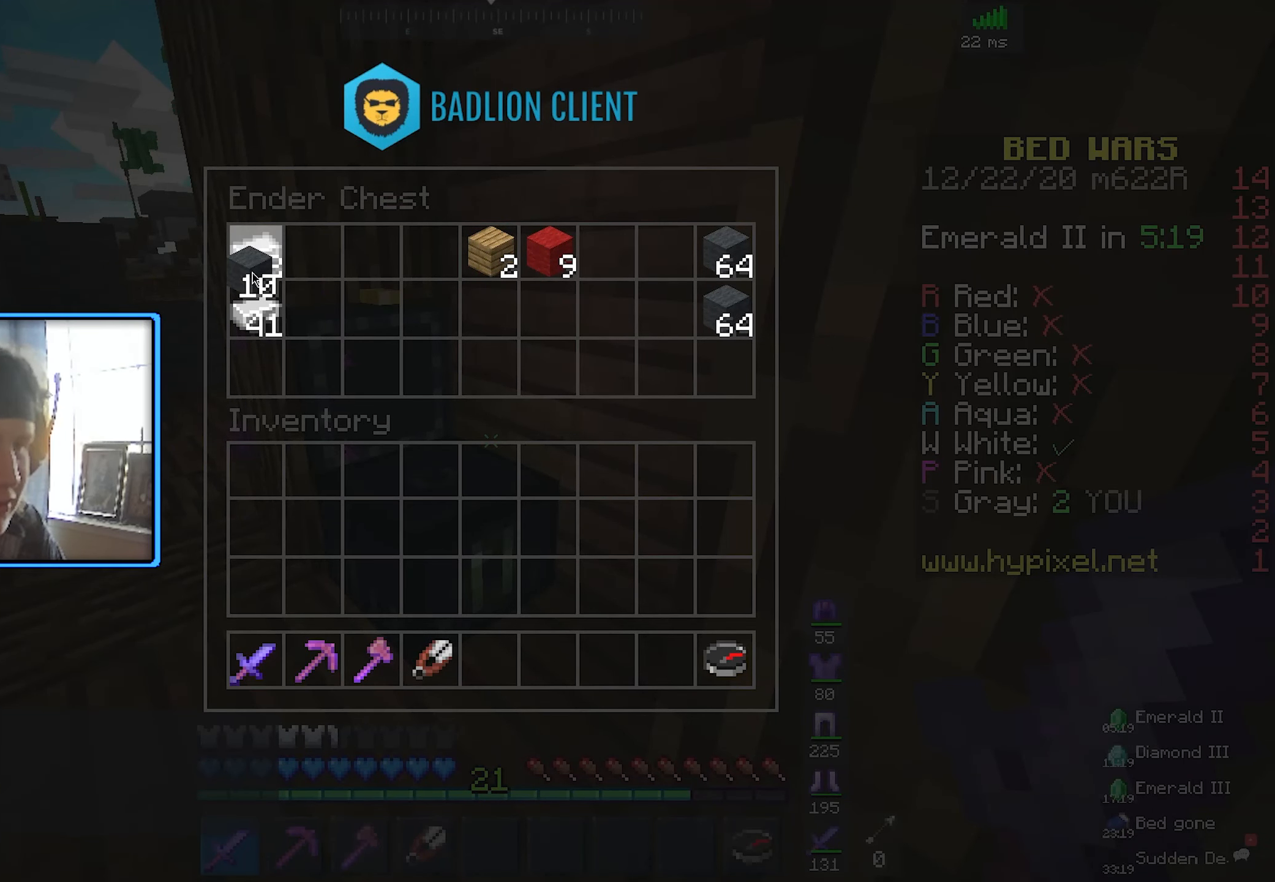
{"keys": [], "mouse": [], "events": []}
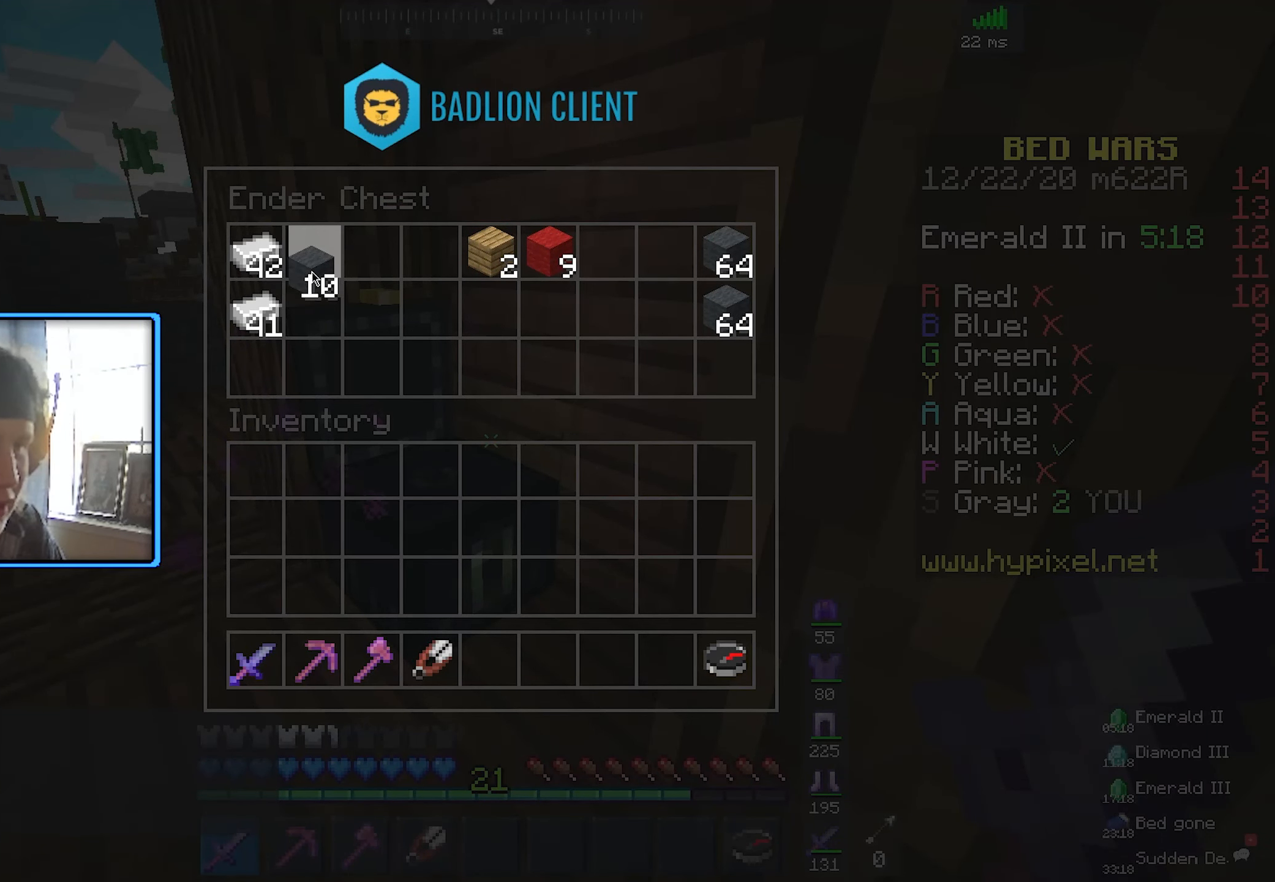
{"keys": ["w"], "mouse": [], "events": [[167, "d", "down"], [167, "w", "down"], [200, "d", "up"]]}
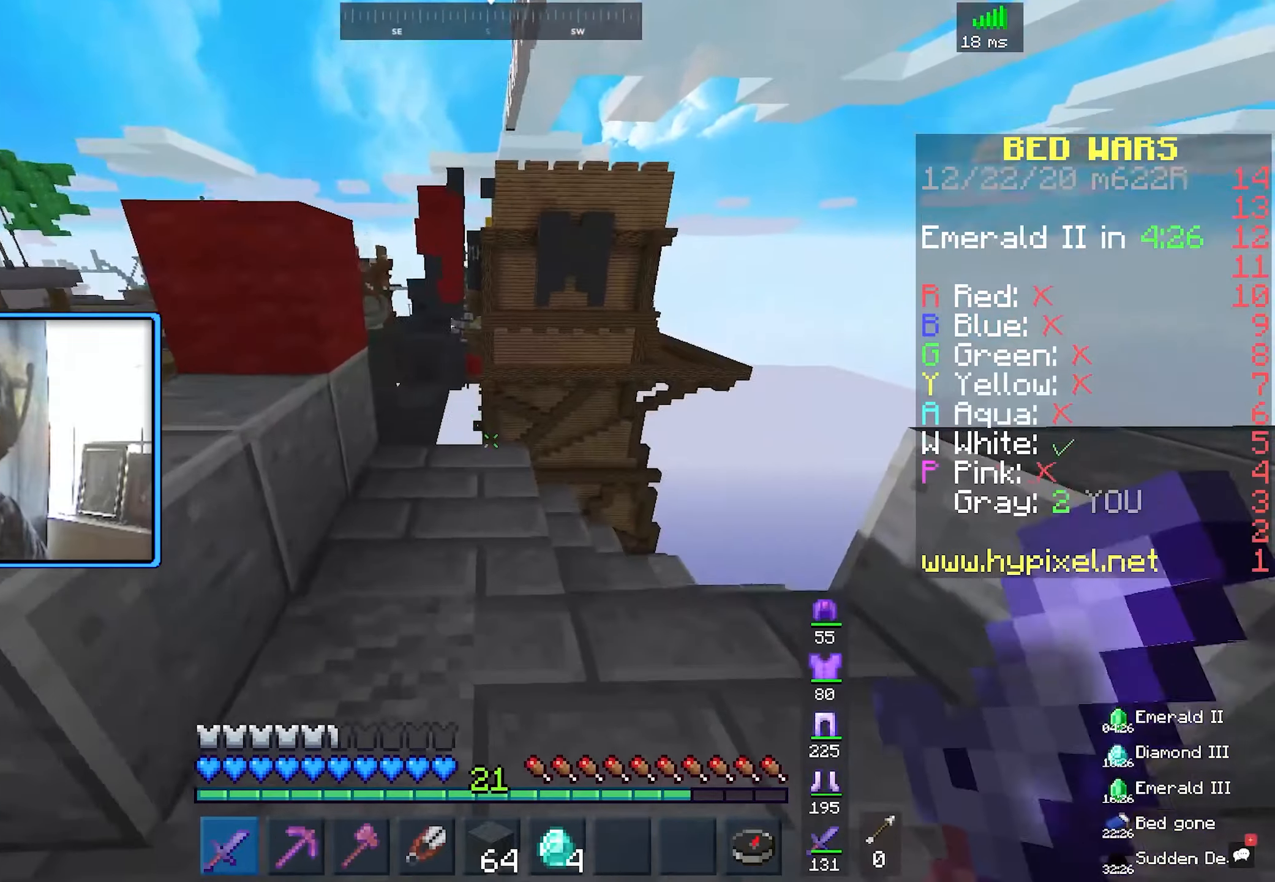
{"keys": ["d", "w"], "mouse": [], "events": [[100, "d", "down"], [317, "d", "up"], [417, "d", "down"]]}
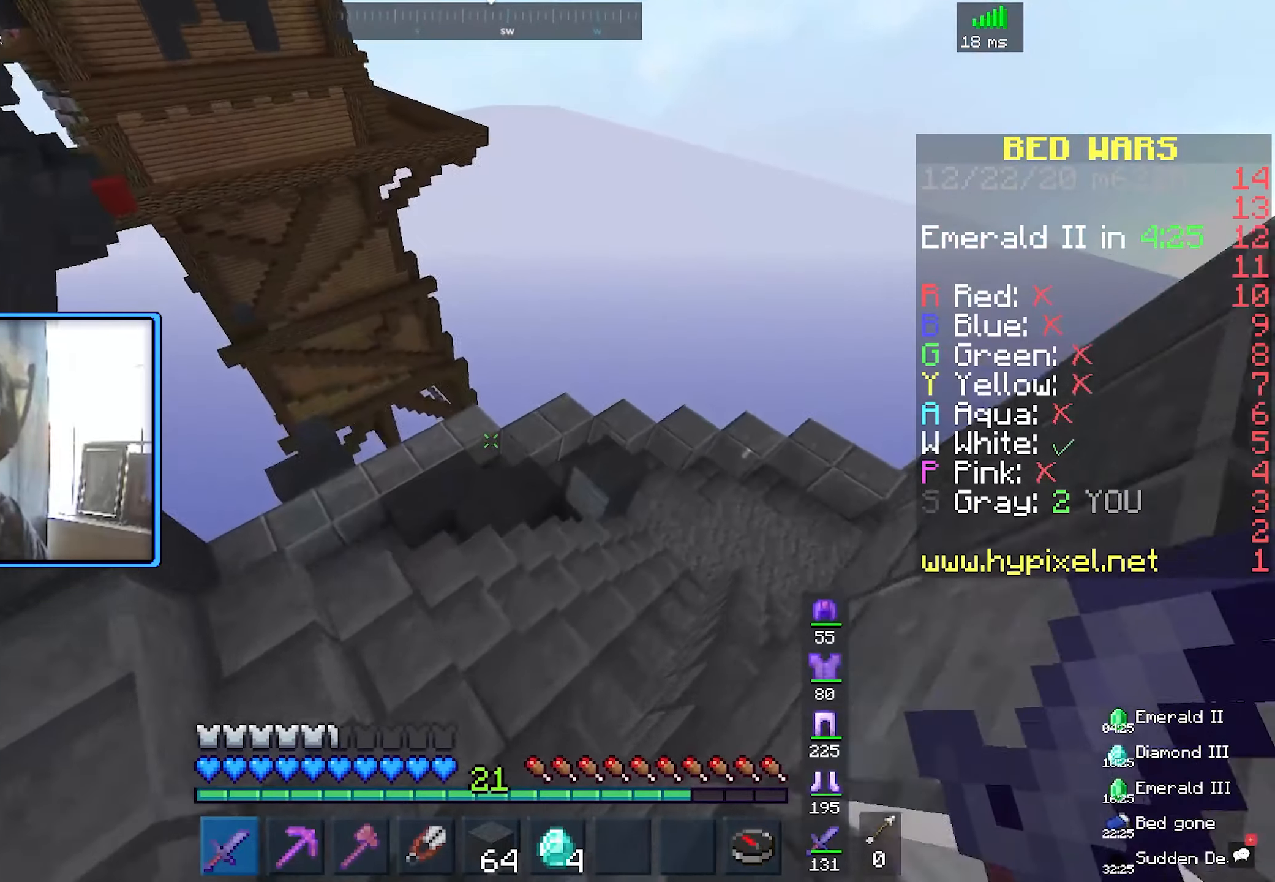
{"keys": ["d", "w"], "mouse": [], "events": []}
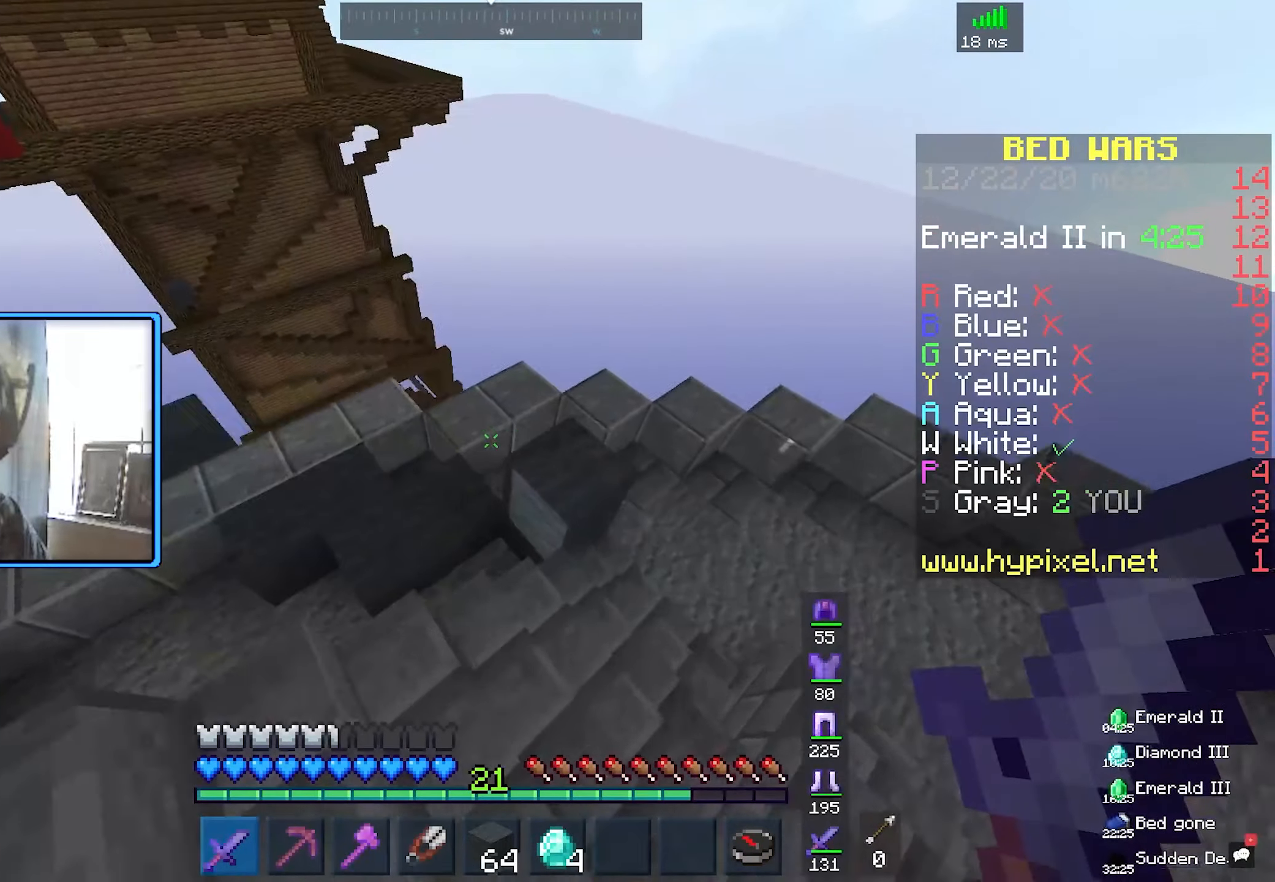
{"keys": ["w"], "mouse": [], "events": [[334, "d", "up"]]}
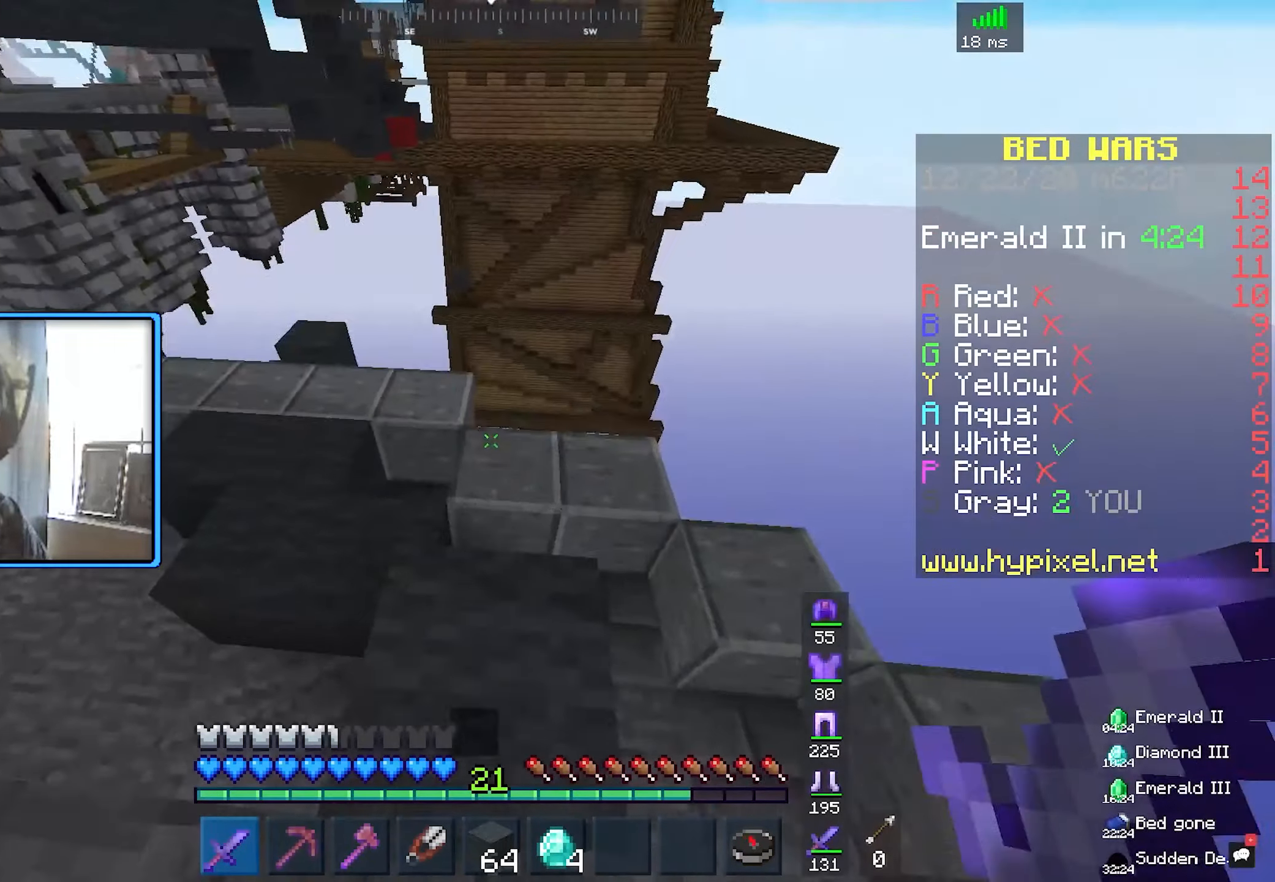
{"keys": ["w"], "mouse": [], "events": []}
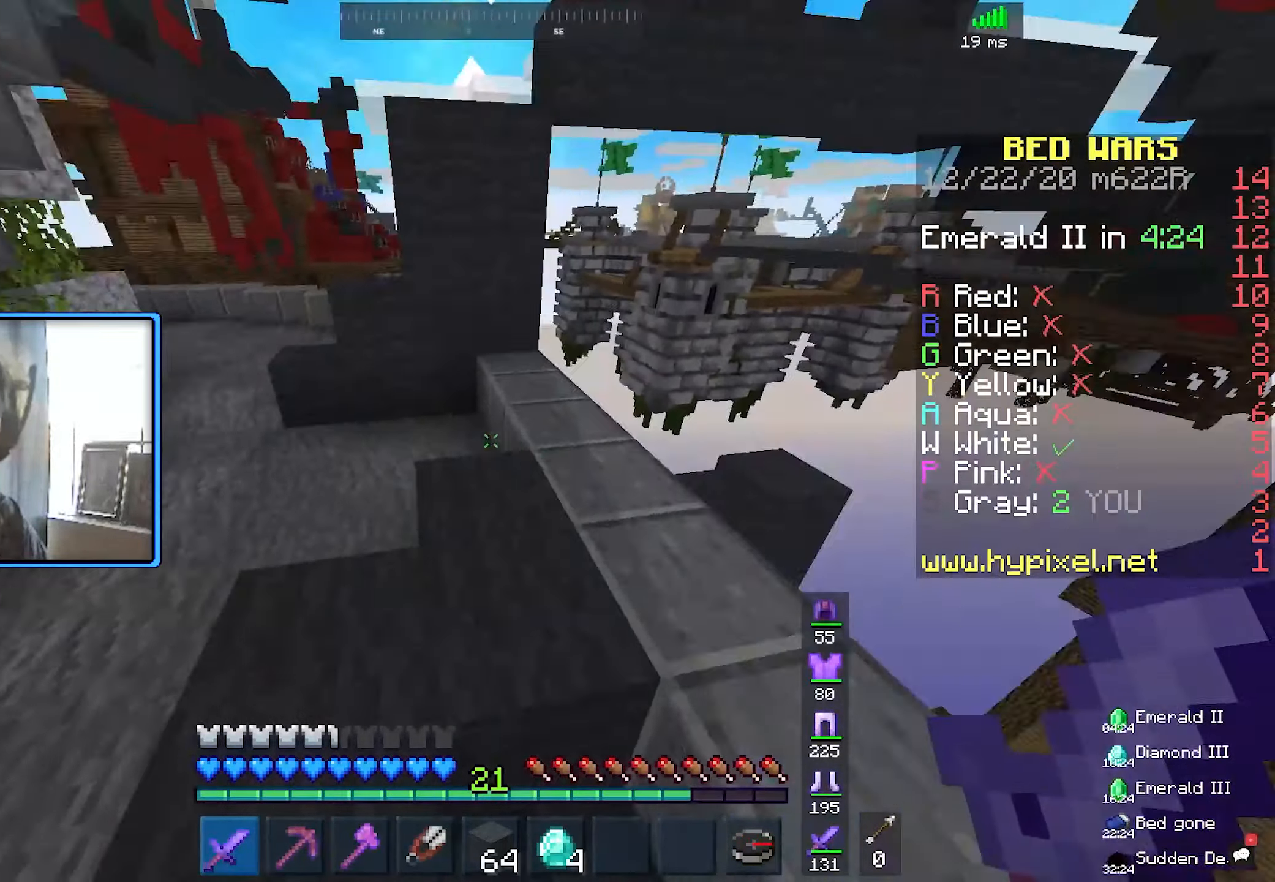
{"keys": ["w"], "mouse": [], "events": []}
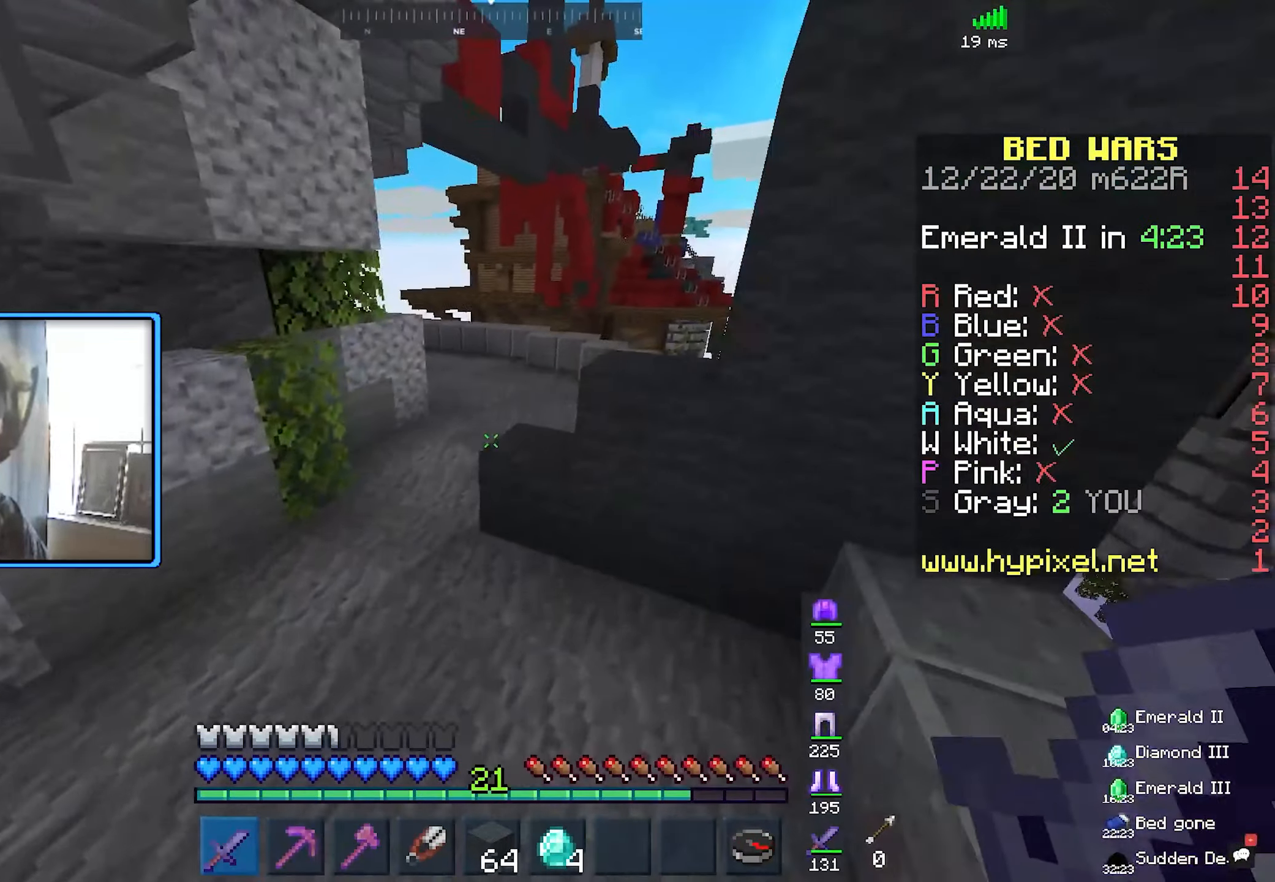
{"keys": ["space", "w"], "mouse": [], "events": [[300, "a", "down"], [300, "space", "down"], [450, "a", "up"]]}
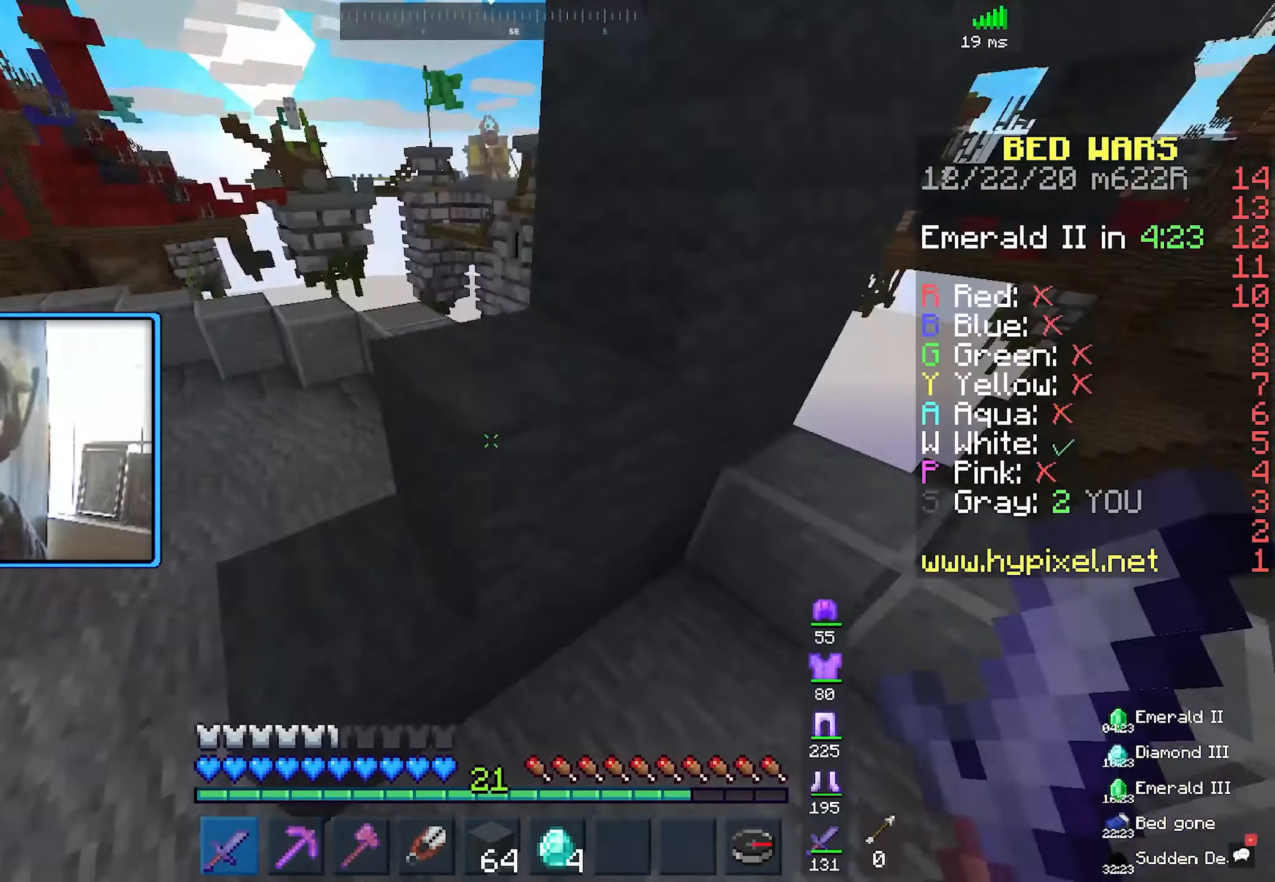
{"keys": ["d", "w"], "mouse": [], "events": [[34, "space", "up"], [117, "d", "down"], [167, "space", "down"], [450, "space", "up"]]}
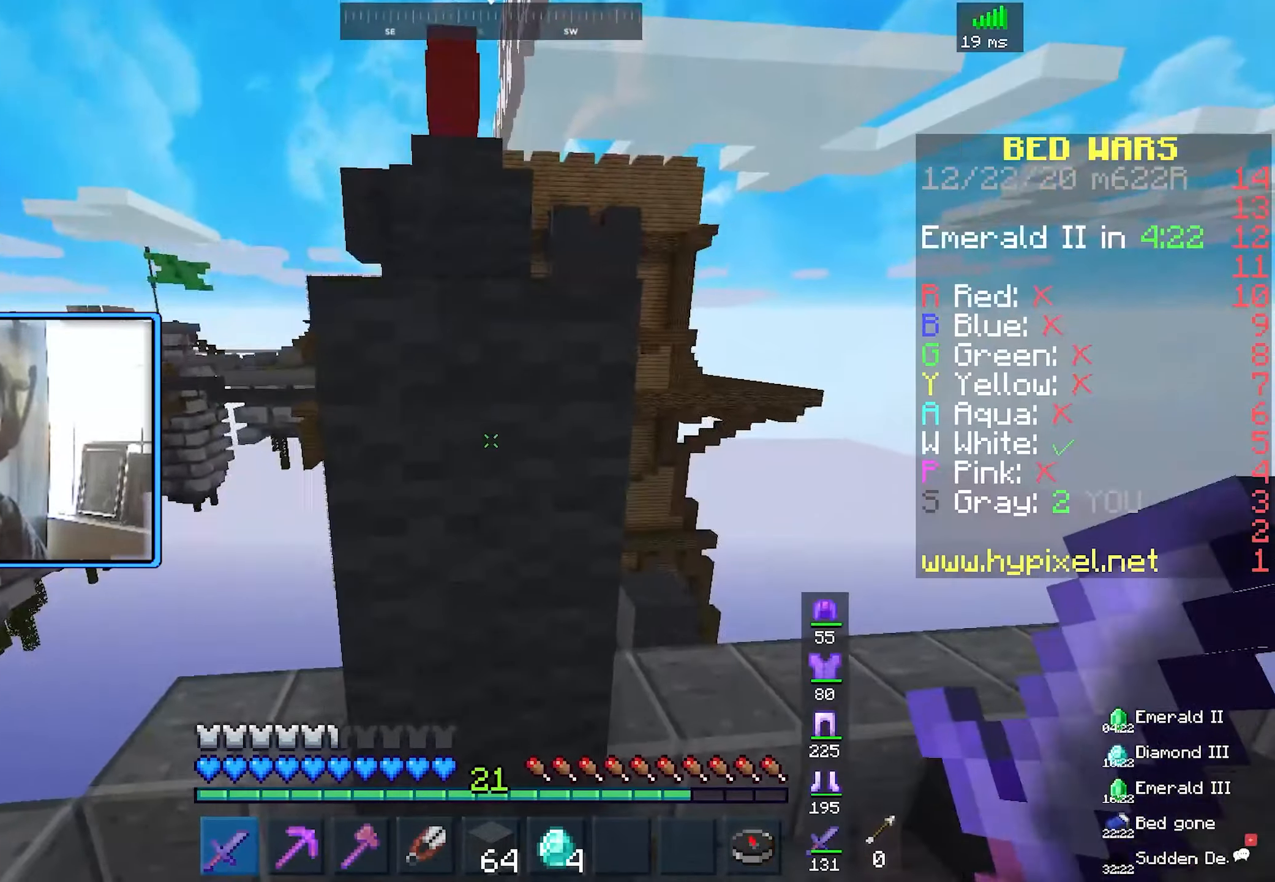
{"keys": [], "mouse": [], "events": [[84, "d", "up"], [100, "space", "down"], [300, "space", "up"], [350, "w", "up"]]}
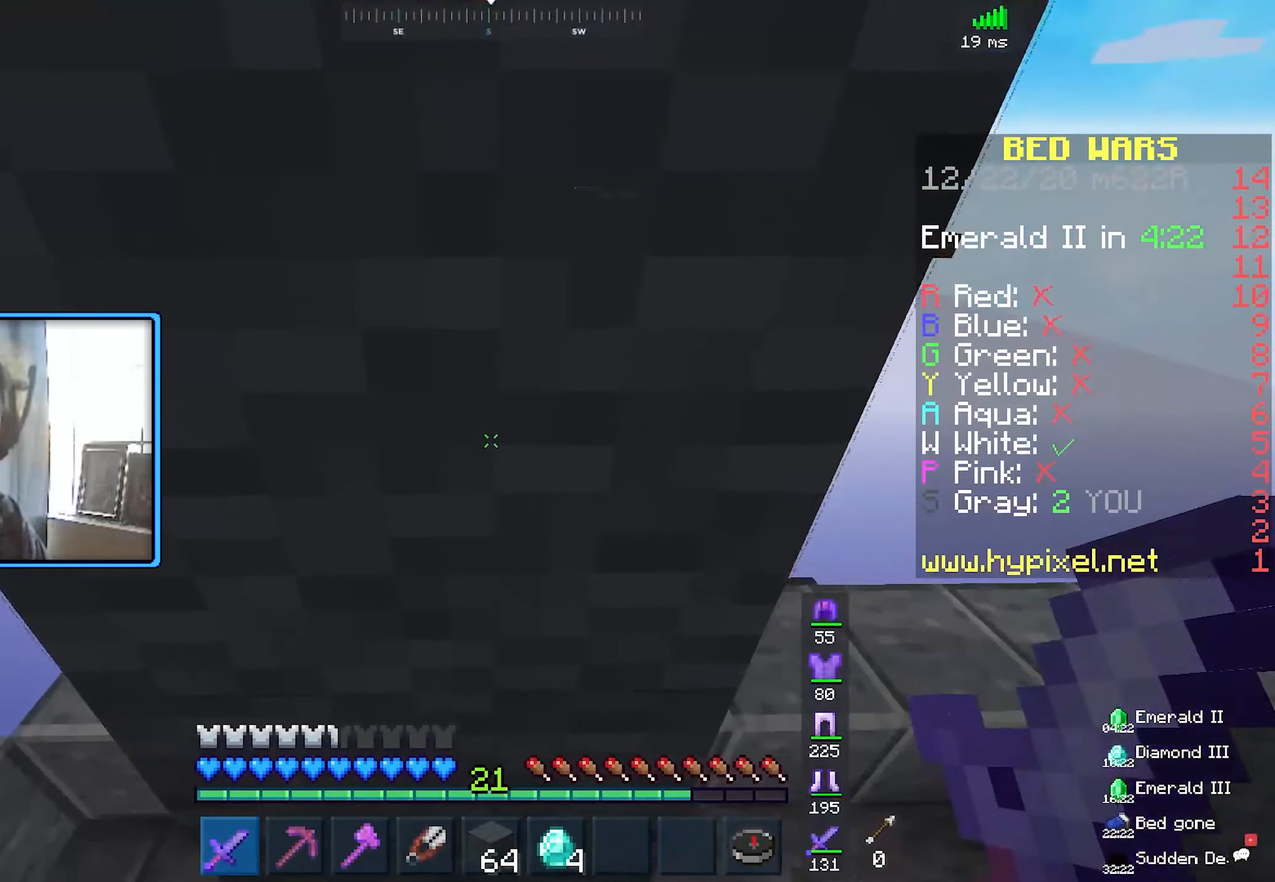
{"keys": [], "mouse": [], "events": []}
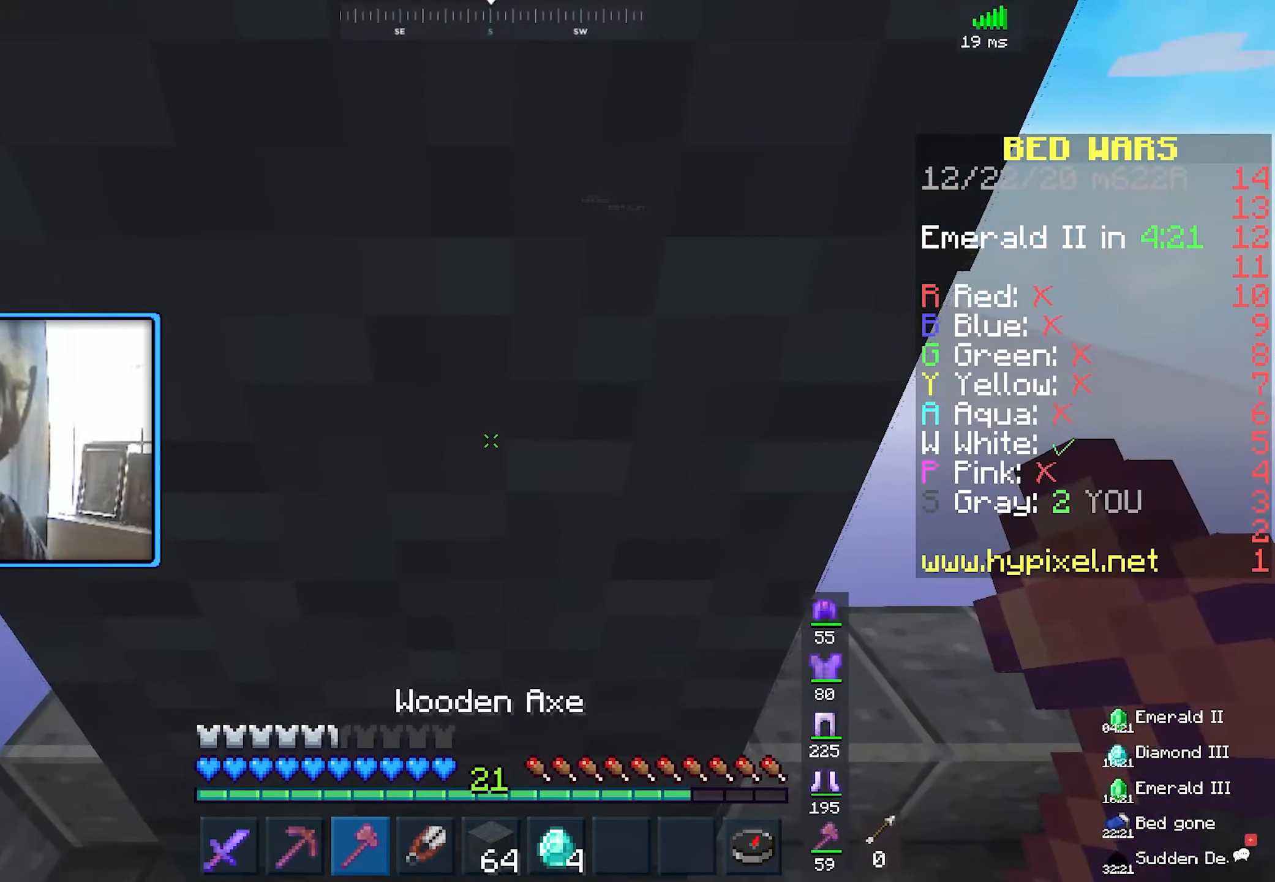
{"keys": [], "mouse": [], "events": []}
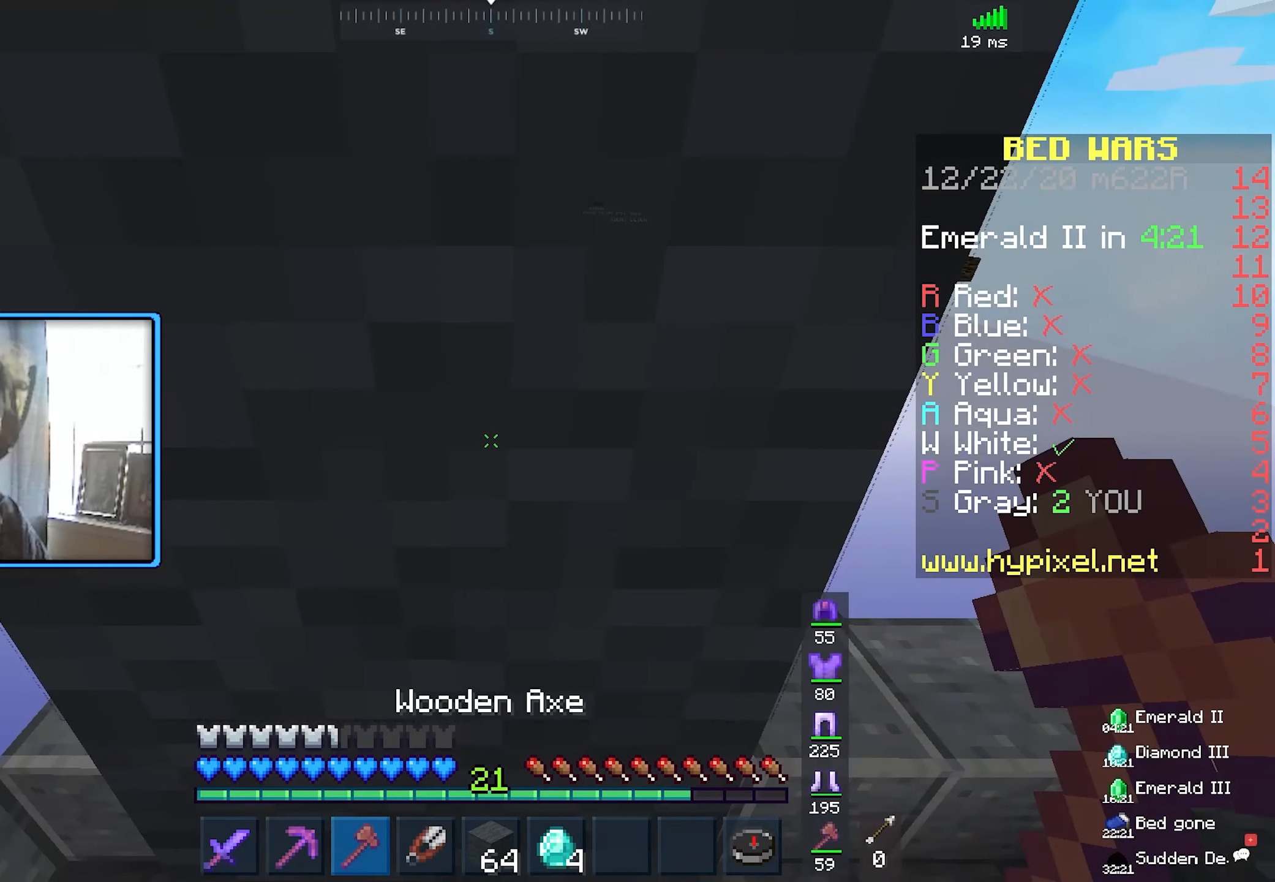
{"keys": [], "mouse": [], "events": []}
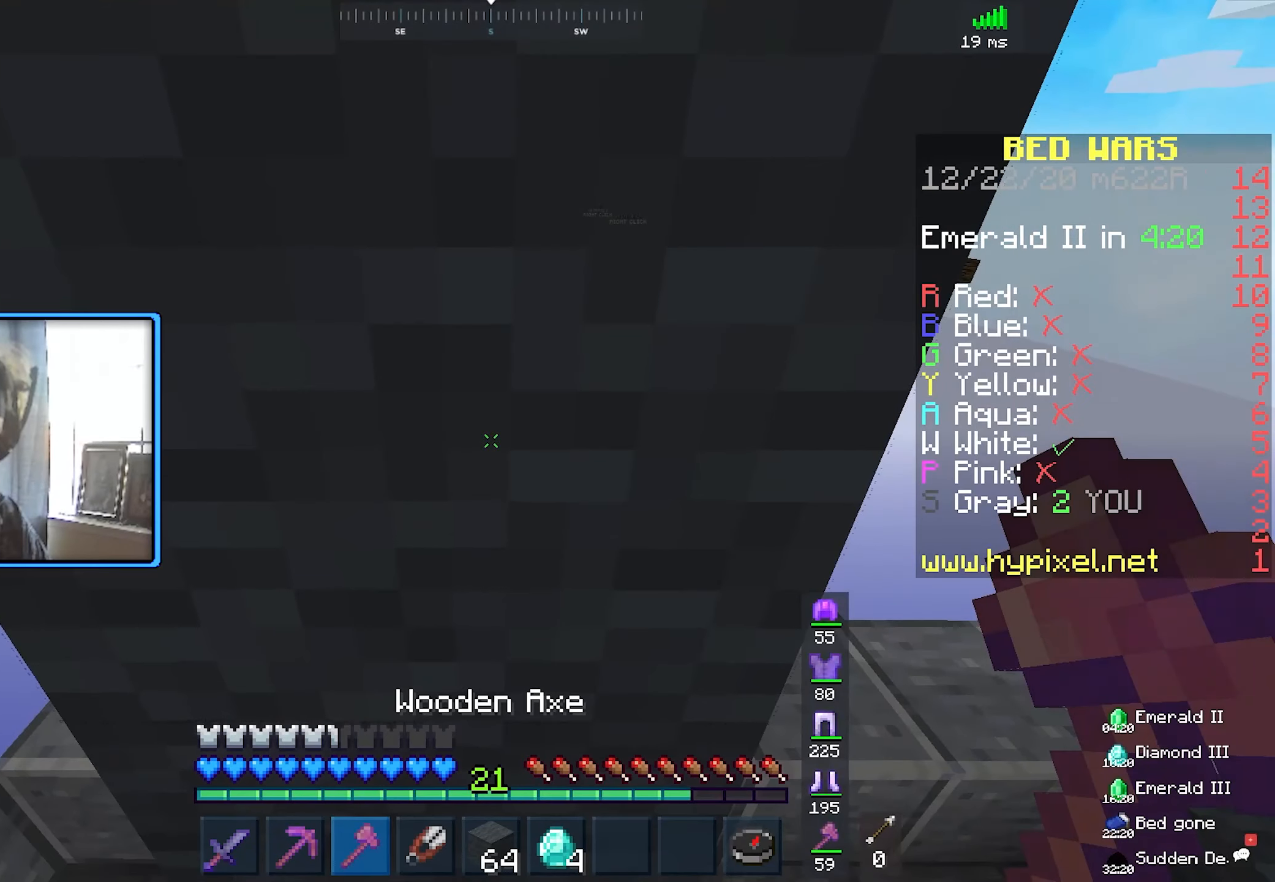
{"keys": [], "mouse": [], "events": []}